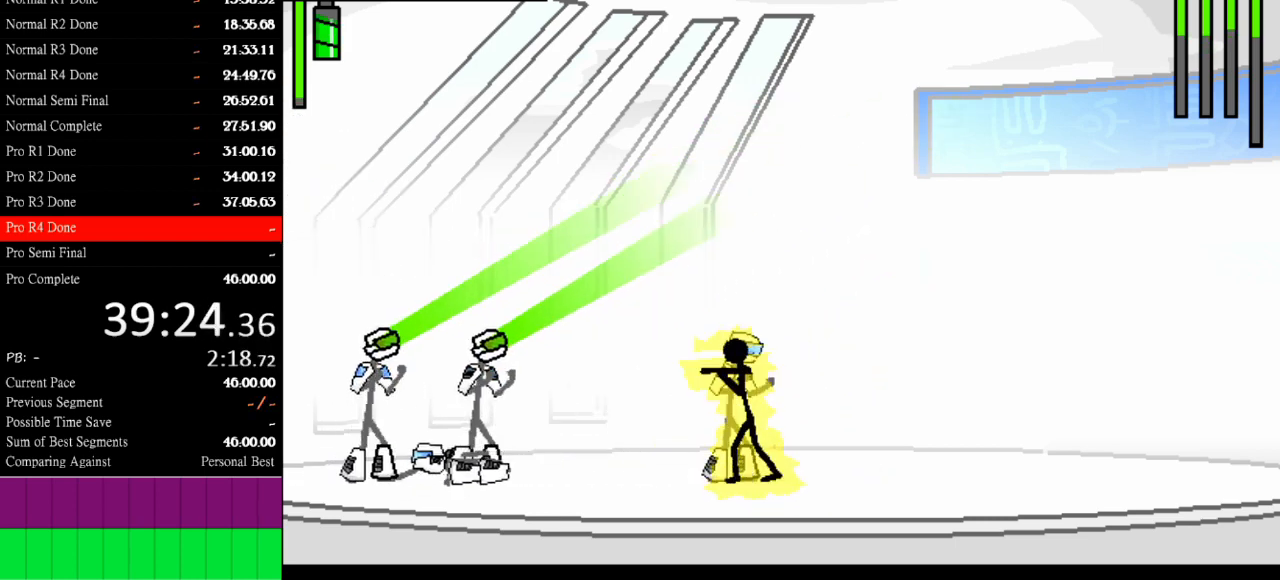
Gameplay with keyboard; each line is a JSON object with the keys held at the frame after it. "events" lists presses ("down") and releases ("up") of "a", "d", "down", "e", "left", "q", "right", "s", "space", "up" and "w" between this image and that frame as [ms after this image, input, new state], when the widget could be followed in between. No other keys are recorded. Mouse input is not recorded.
{"keys": ["a"], "events": []}
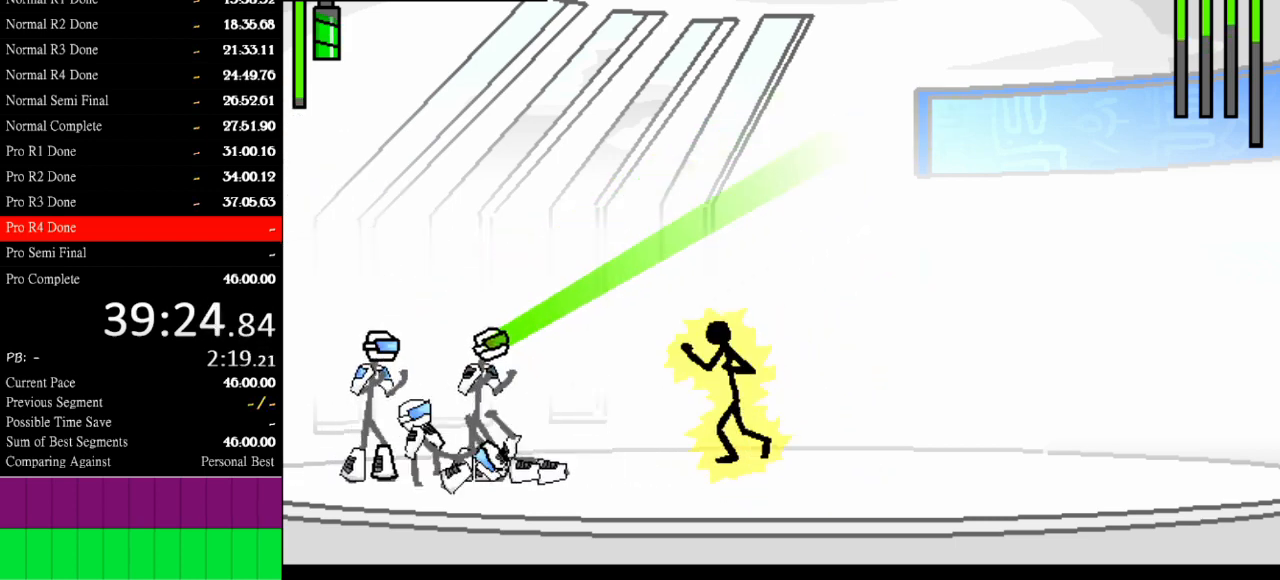
{"keys": ["left"], "events": [[133, "a", "up"], [333, "left", "down"]]}
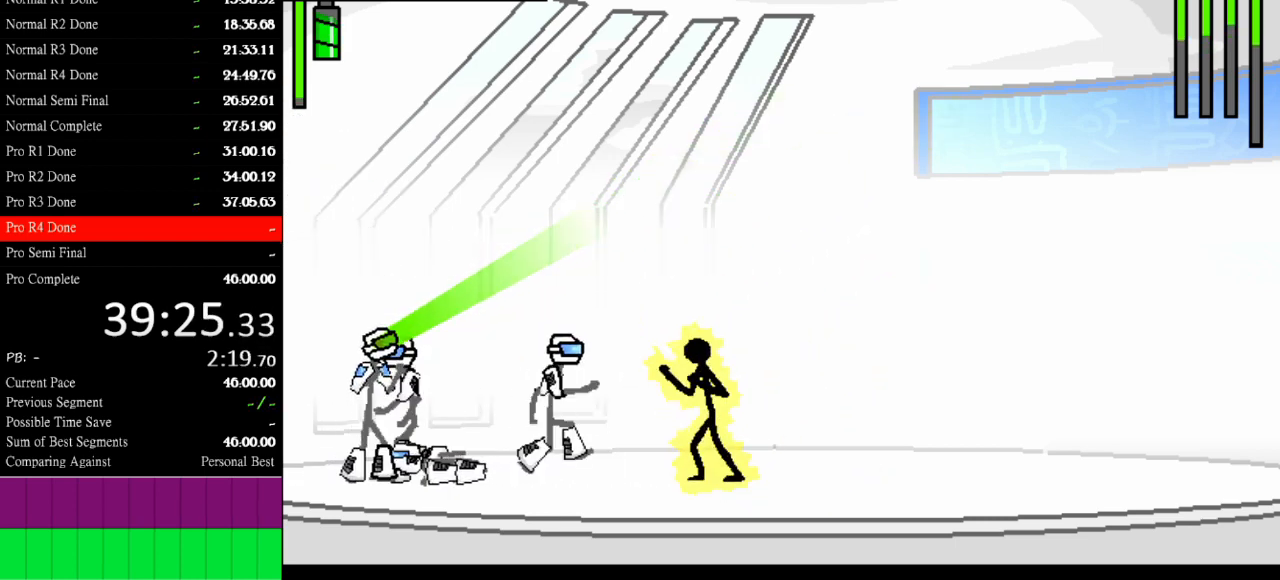
{"keys": ["a"], "events": [[67, "a", "down"], [67, "left", "up"]]}
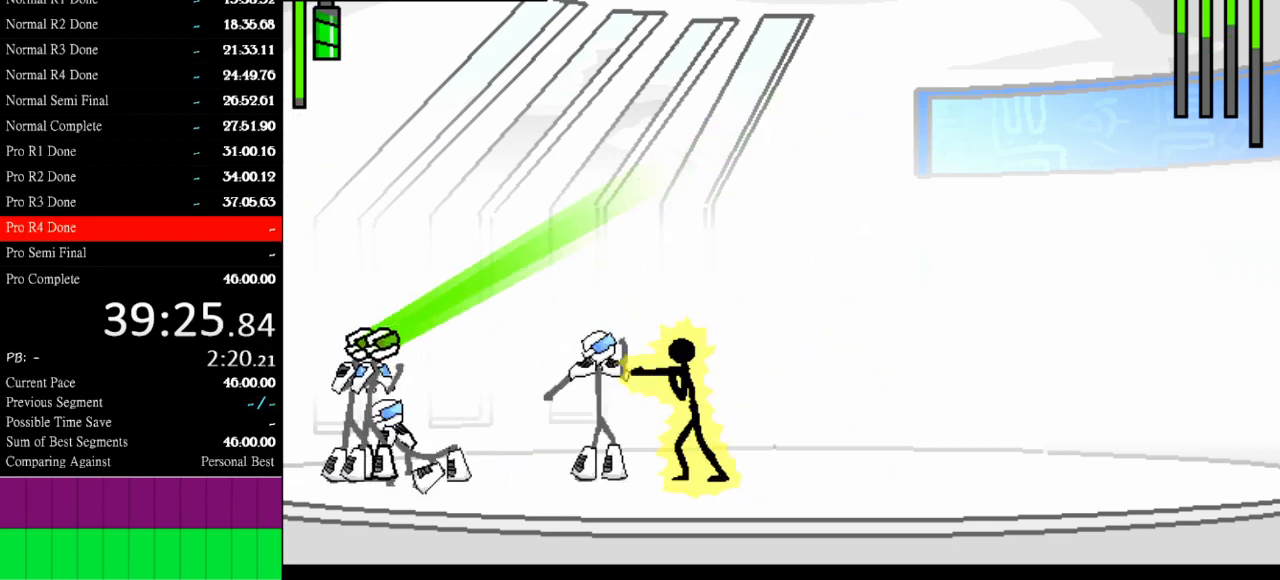
{"keys": [], "events": [[467, "a", "up"]]}
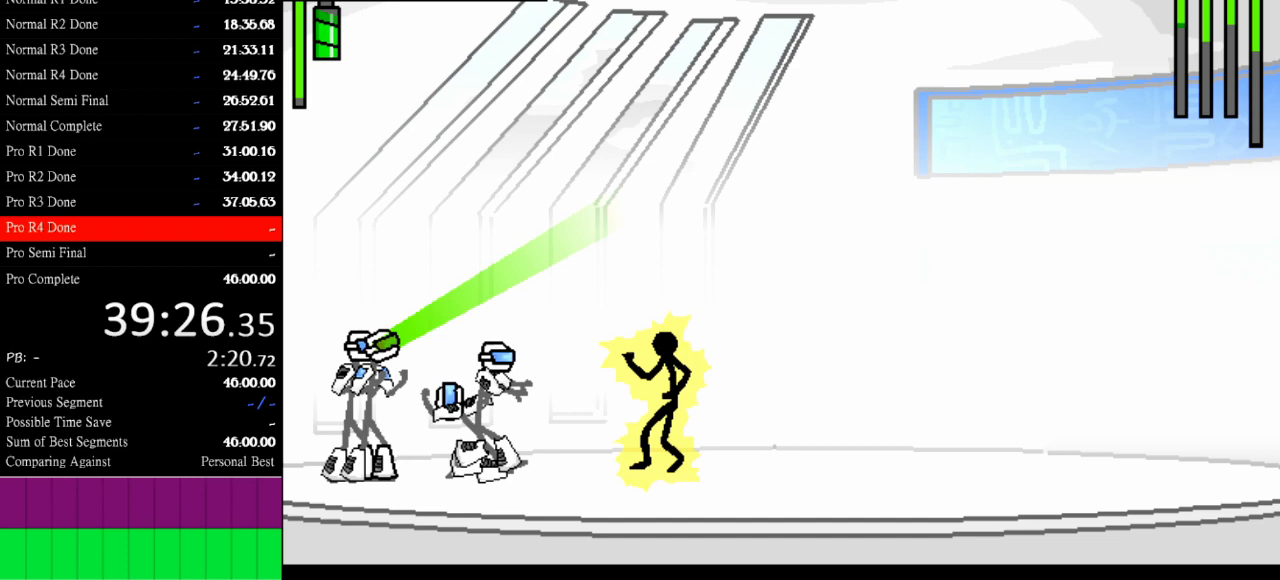
{"keys": ["w"], "events": [[100, "left", "down"], [200, "a", "down"], [200, "left", "up"], [367, "a", "up"], [367, "w", "down"]]}
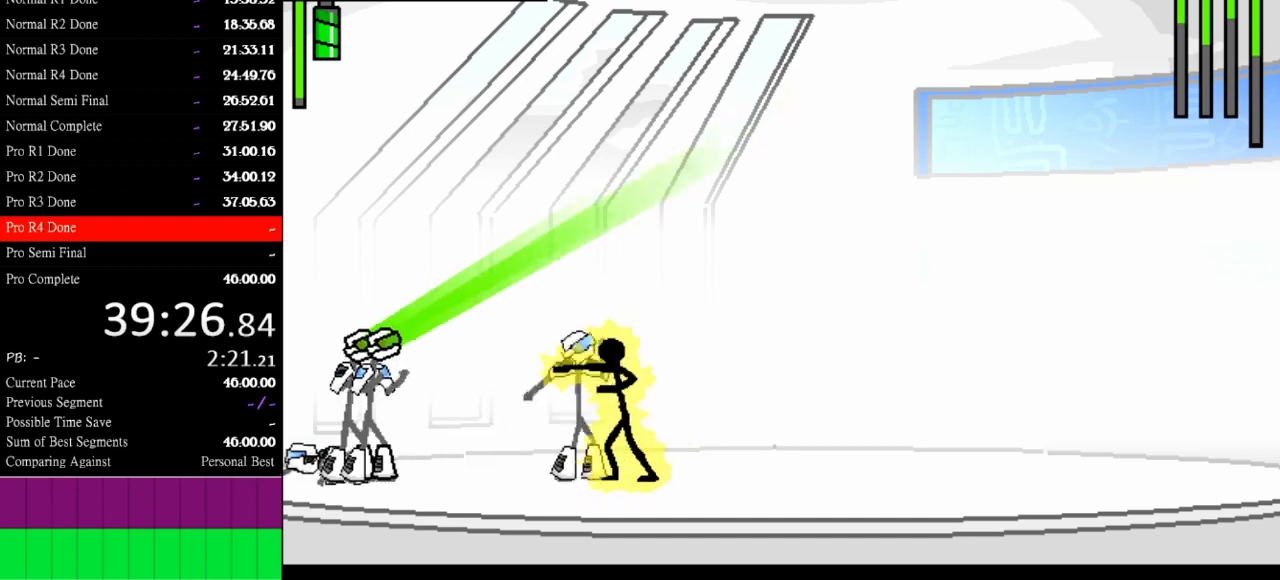
{"keys": [], "events": [[367, "w", "up"]]}
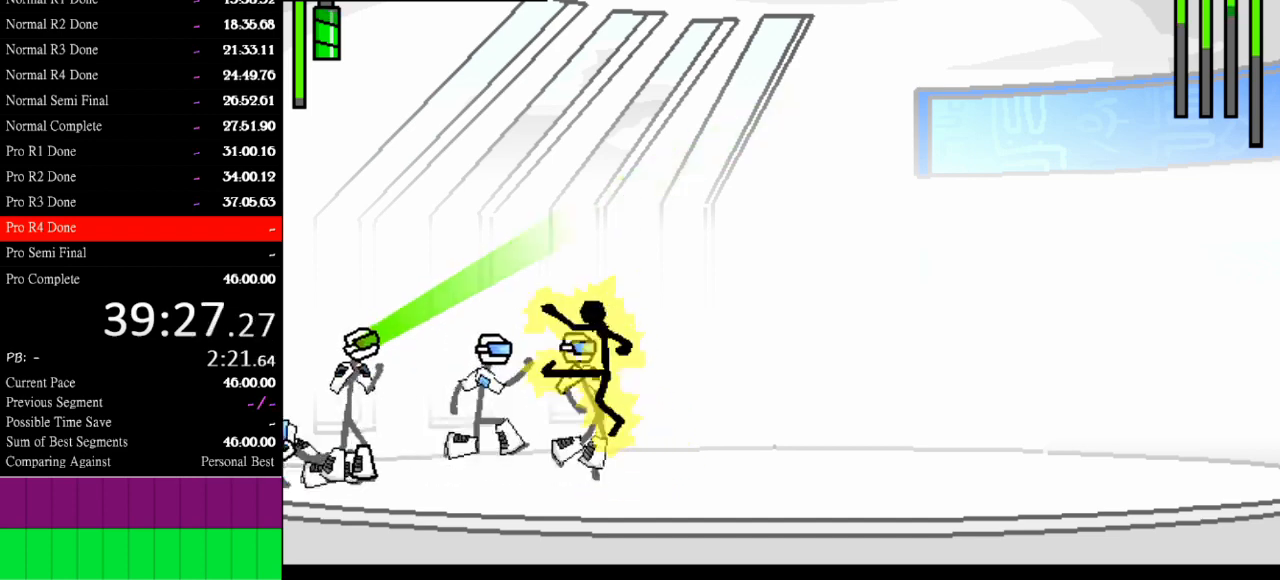
{"keys": [], "events": [[233, "w", "down"], [500, "w", "up"]]}
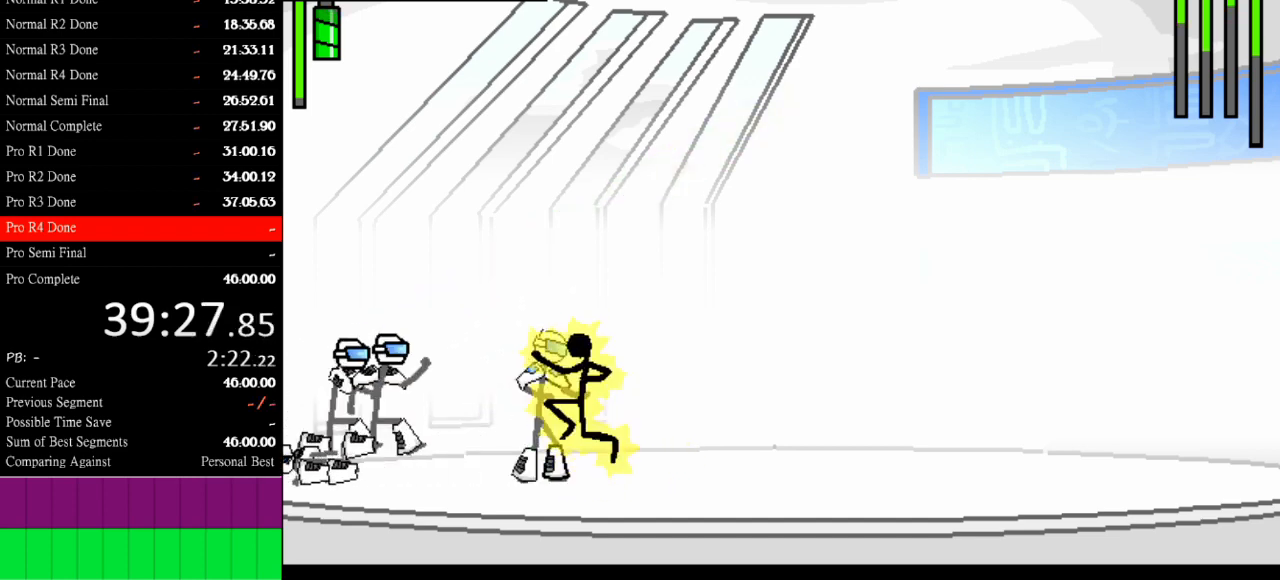
{"keys": [], "events": [[433, "left", "down"], [500, "left", "up"]]}
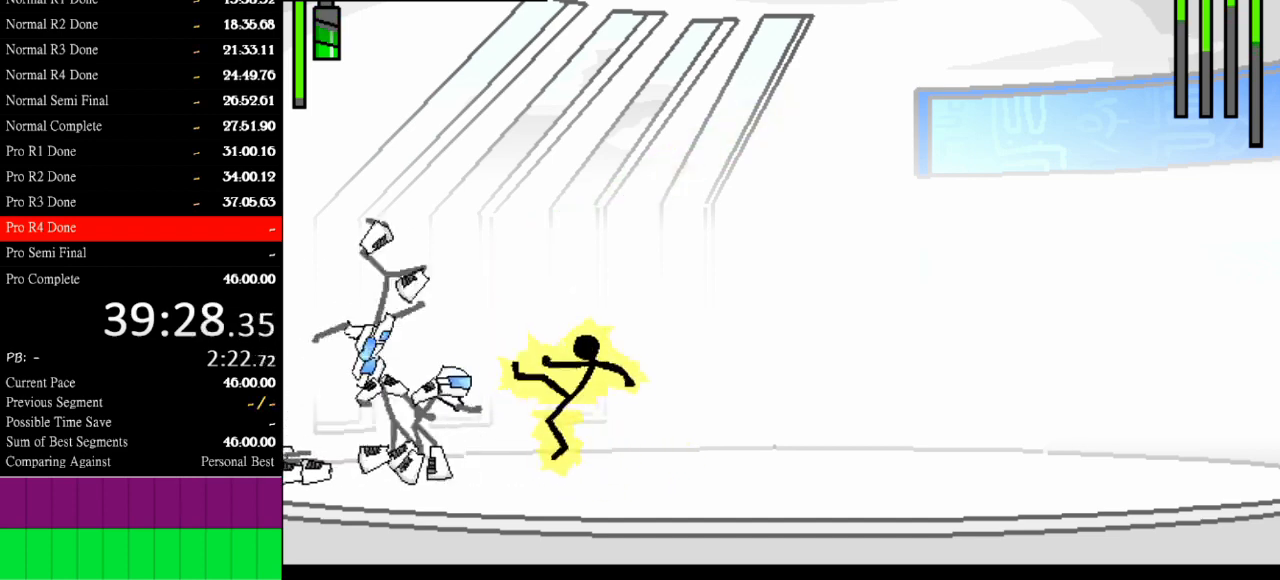
{"keys": ["left"], "events": [[400, "left", "down"]]}
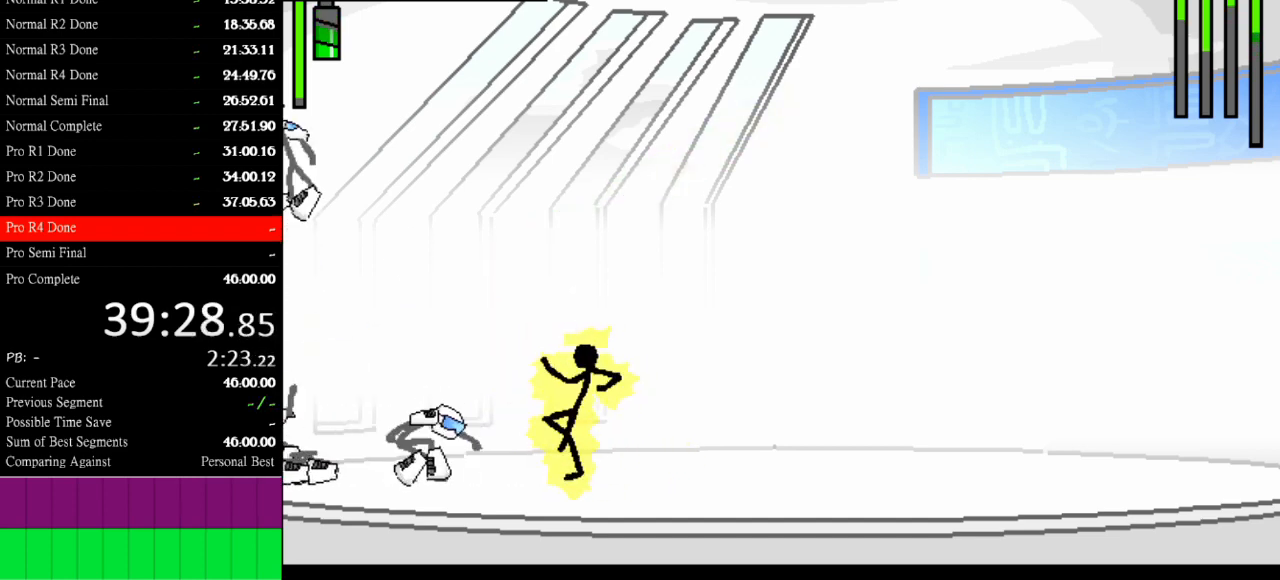
{"keys": ["left"], "events": []}
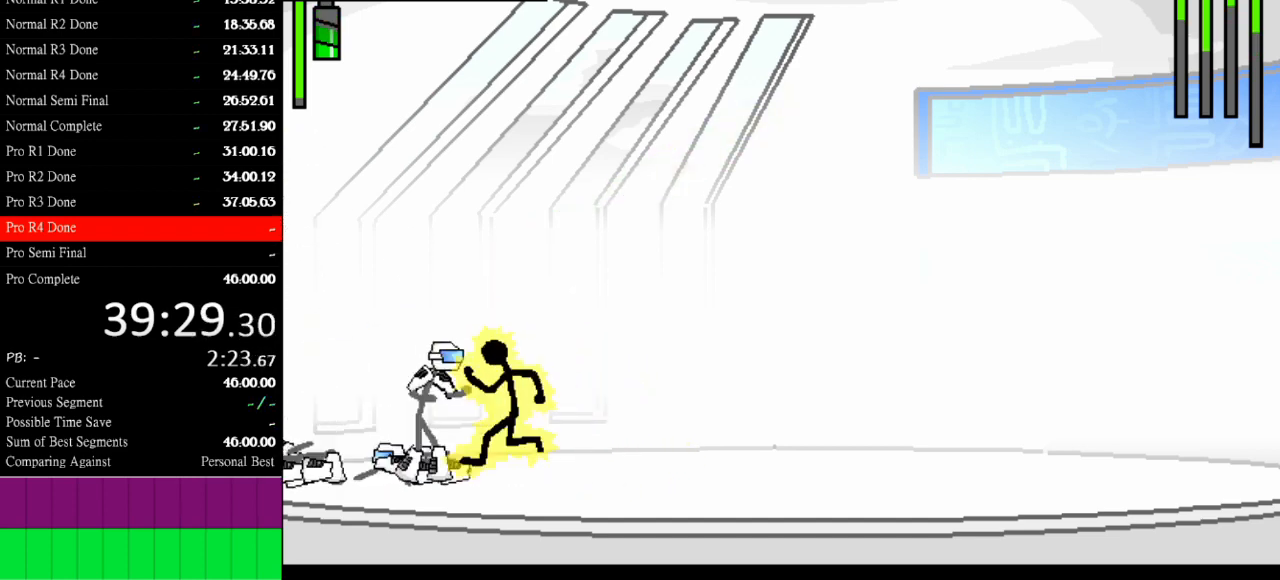
{"keys": ["a"], "events": [[133, "a", "down"], [133, "left", "up"]]}
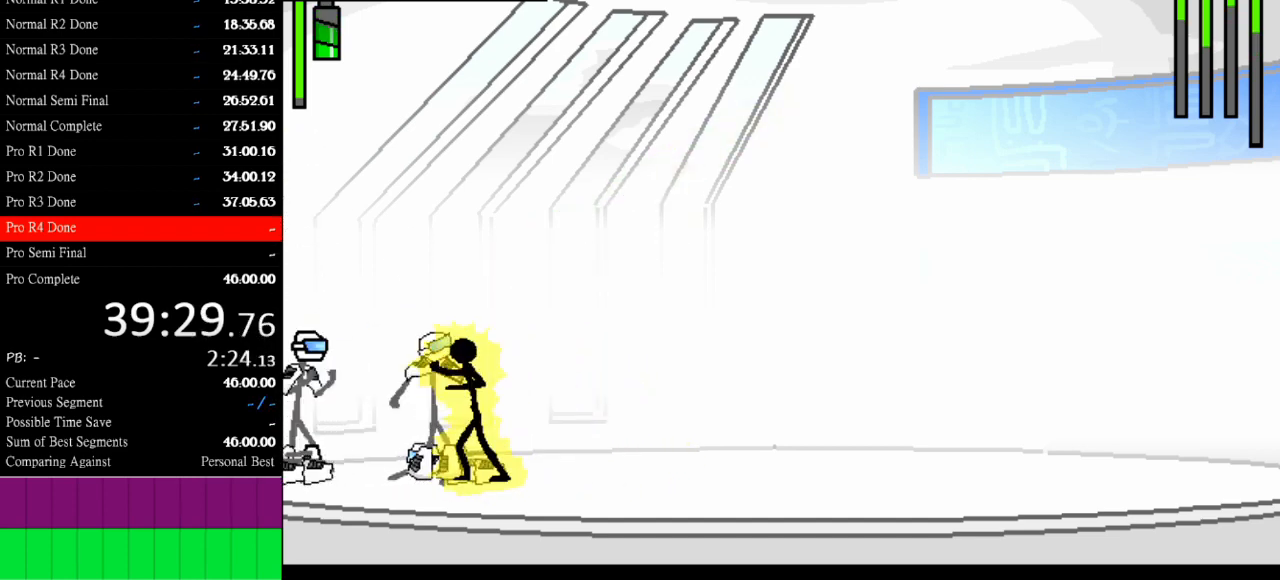
{"keys": ["a"], "events": []}
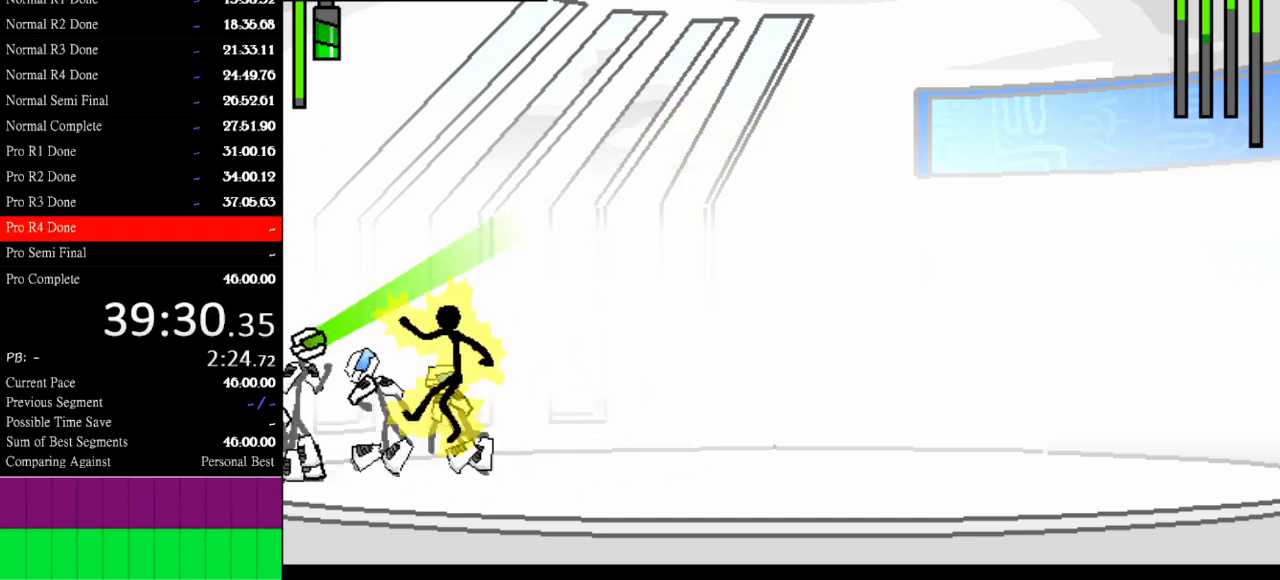
{"keys": ["a"], "events": [[133, "a", "up"], [233, "left", "down"], [400, "a", "down"], [400, "left", "up"]]}
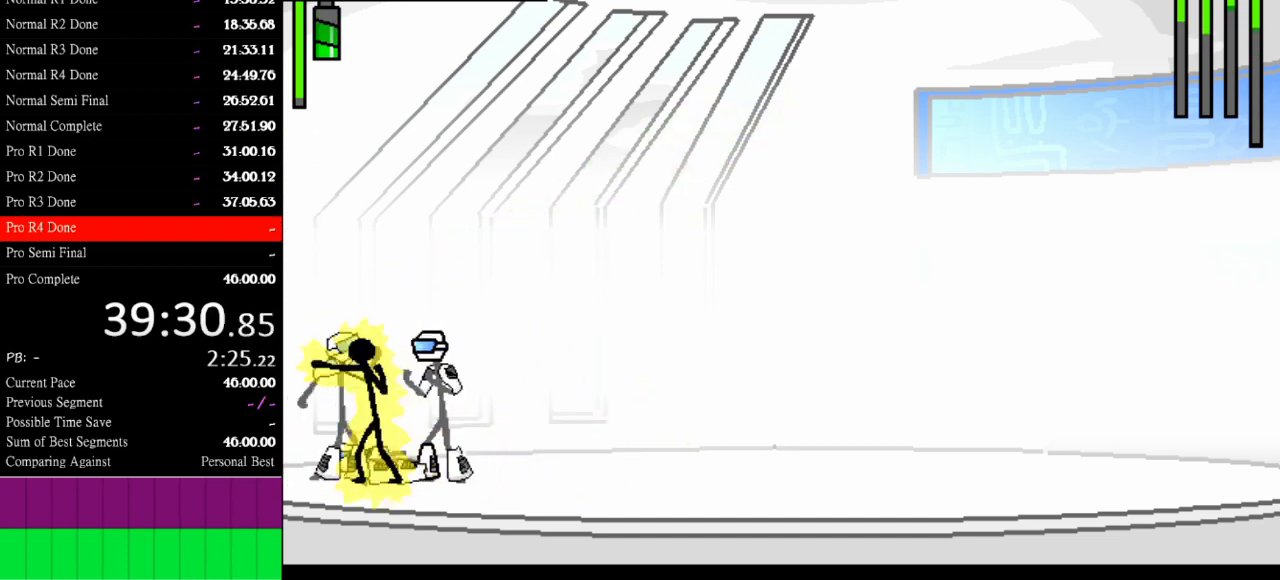
{"keys": ["down", "right"], "events": [[433, "right", "down"], [467, "a", "up"], [467, "down", "down"]]}
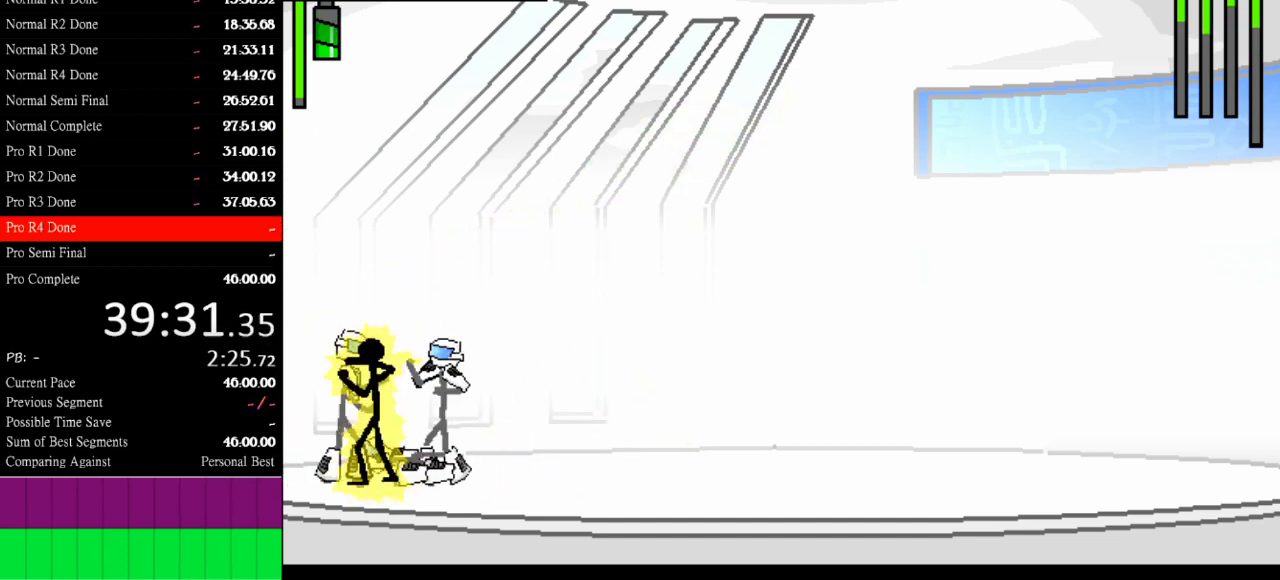
{"keys": ["down", "right"], "events": []}
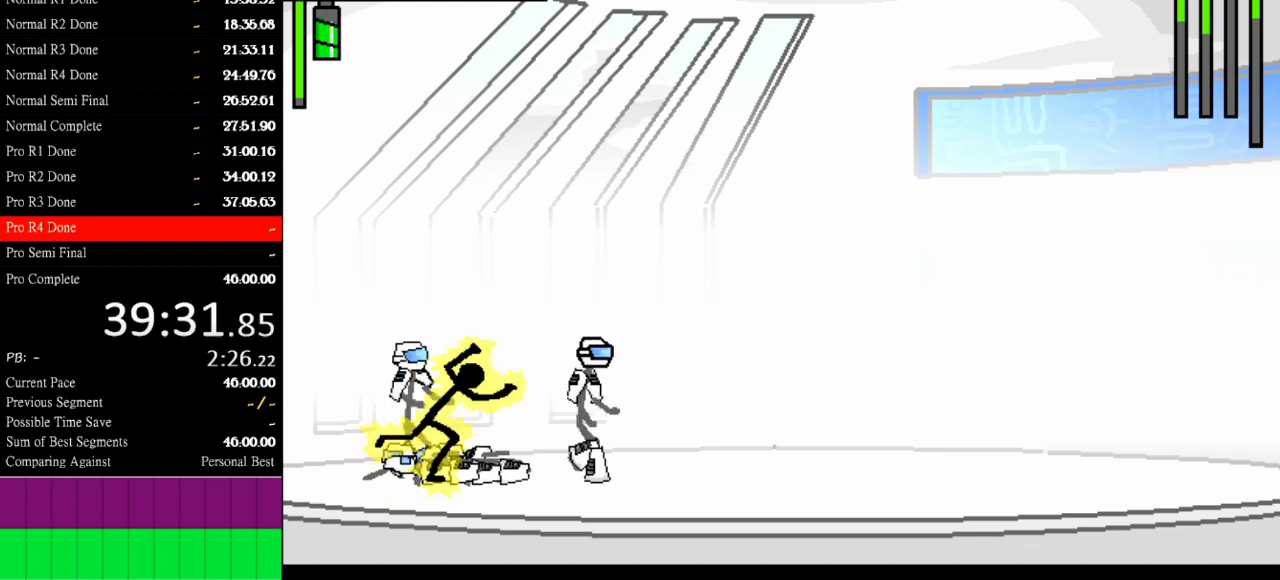
{"keys": [], "events": [[133, "down", "up"], [367, "right", "up"]]}
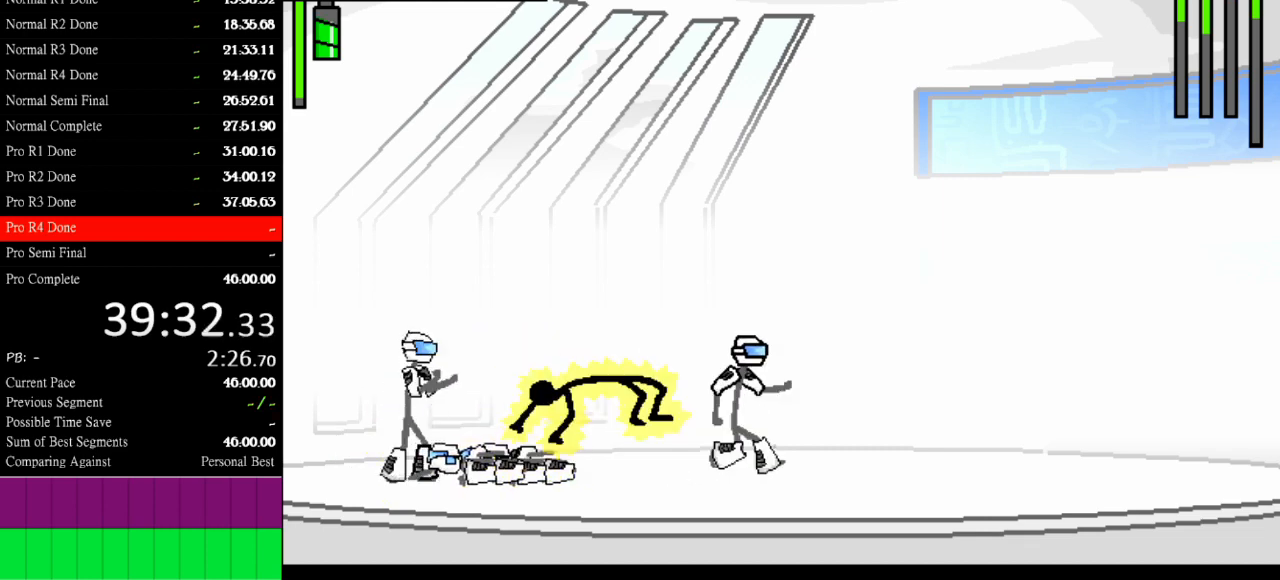
{"keys": ["right"], "events": [[67, "right", "down"]]}
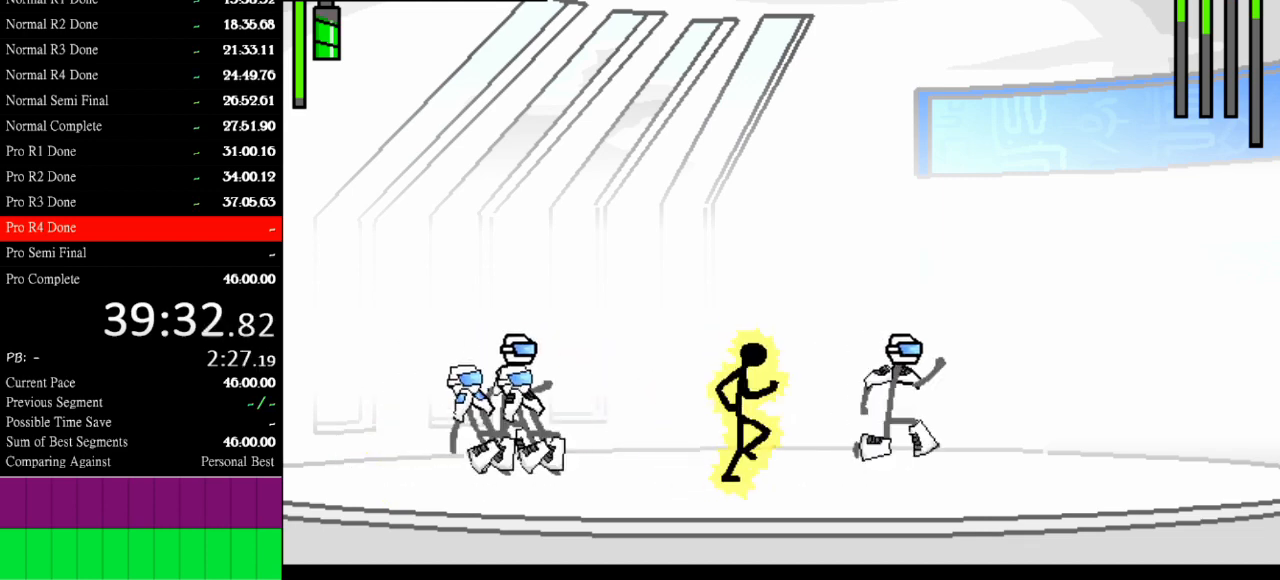
{"keys": ["right"], "events": [[33, "a", "down"], [167, "a", "up"]]}
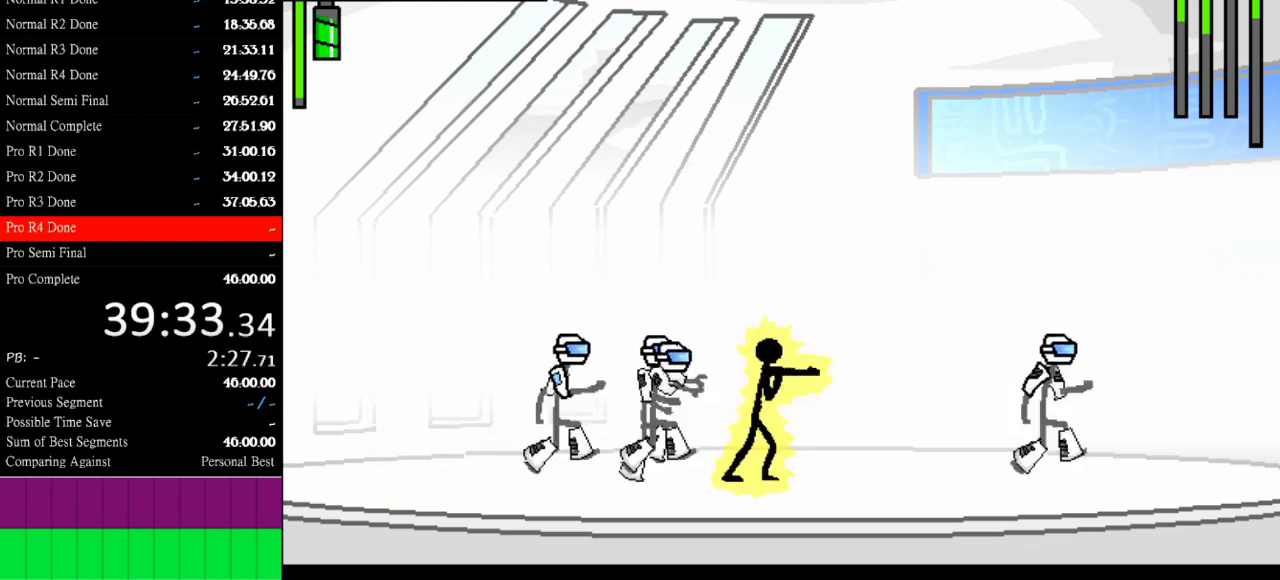
{"keys": ["a"], "events": [[367, "right", "up"], [467, "a", "down"]]}
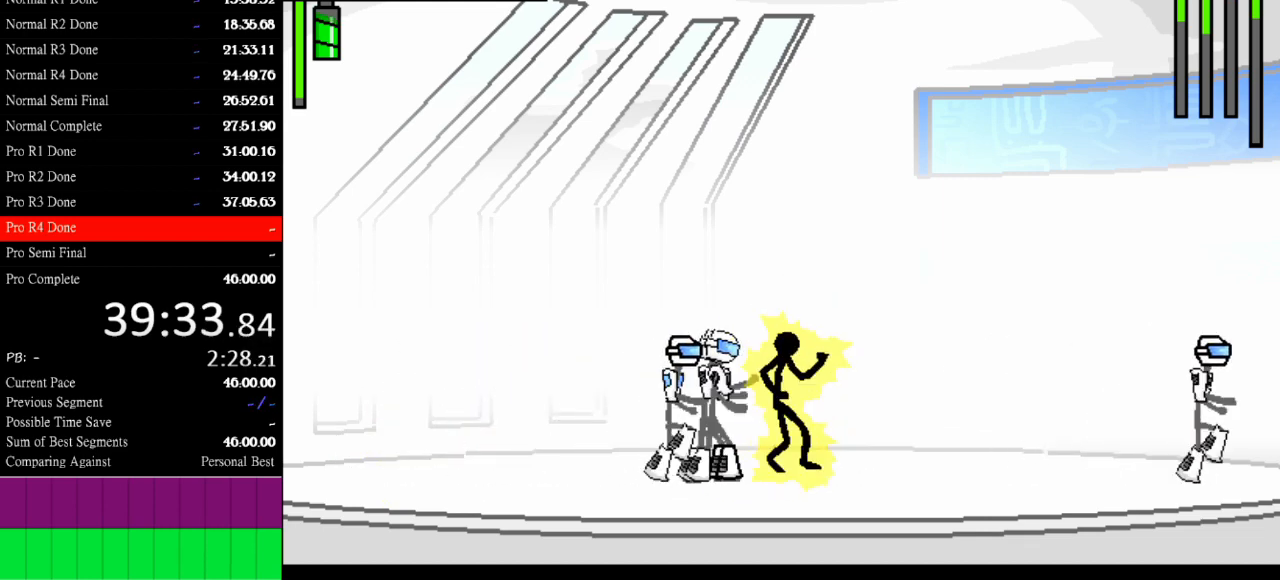
{"keys": ["a"], "events": []}
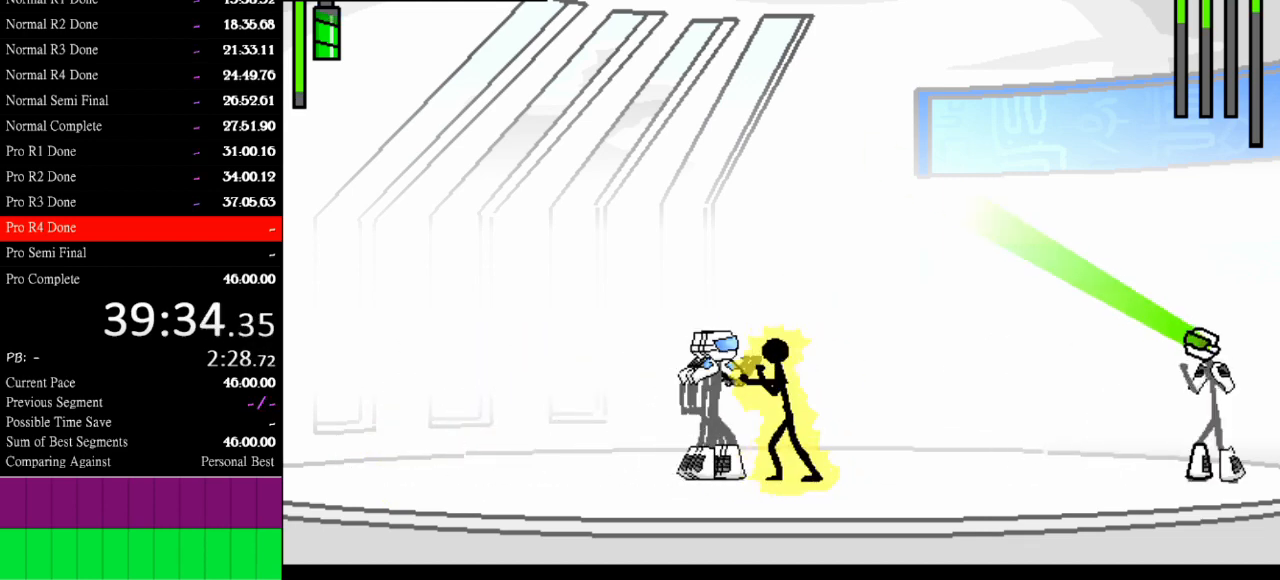
{"keys": ["a"], "events": [[400, "a", "up"], [467, "a", "down"]]}
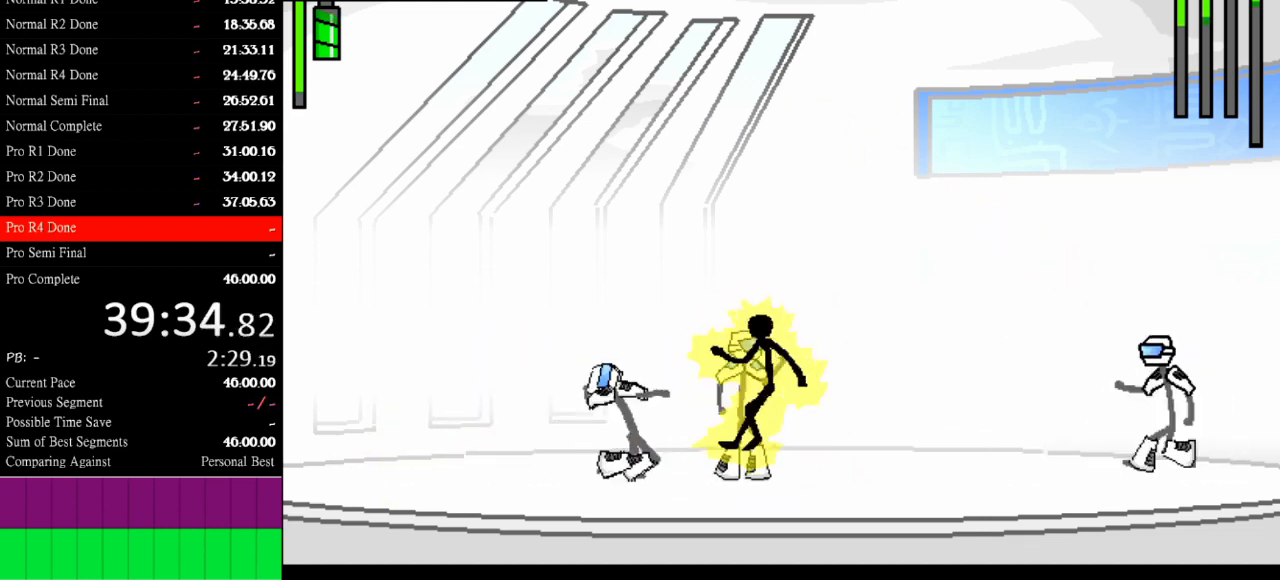
{"keys": ["a"], "events": []}
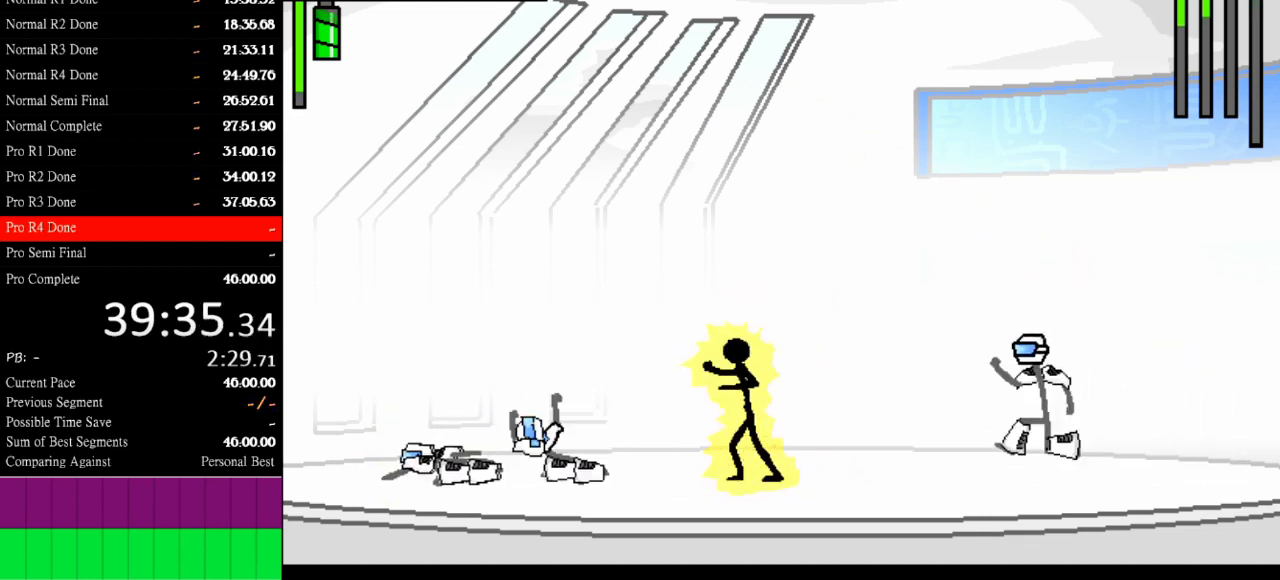
{"keys": [], "events": [[233, "a", "up"]]}
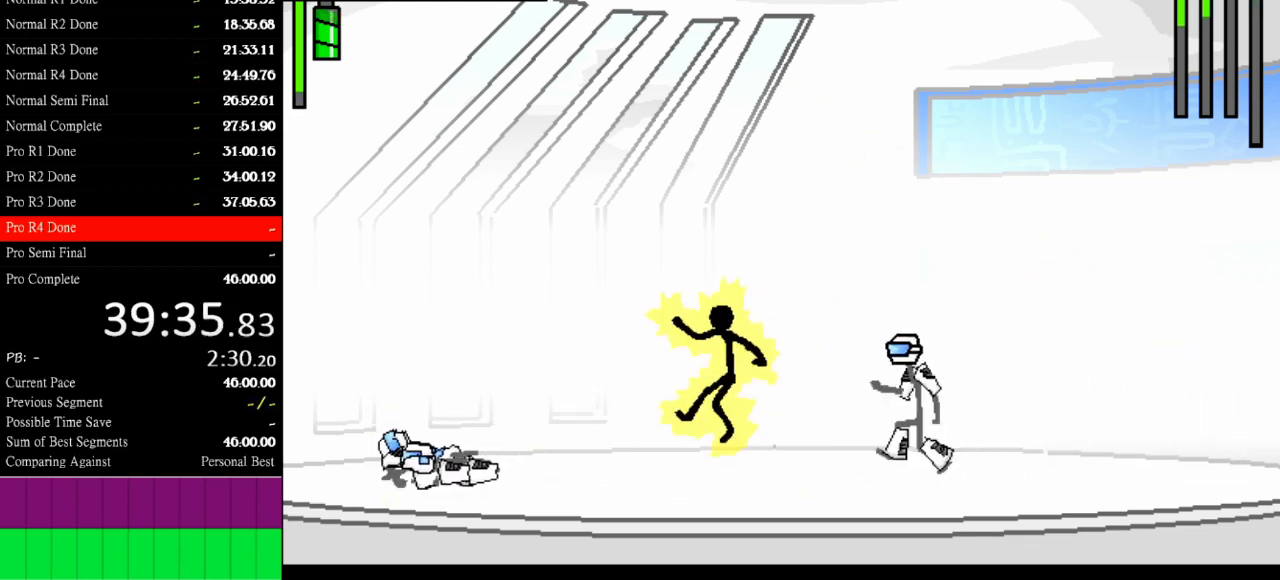
{"keys": ["down", "right"], "events": [[100, "right", "down"], [167, "down", "down"]]}
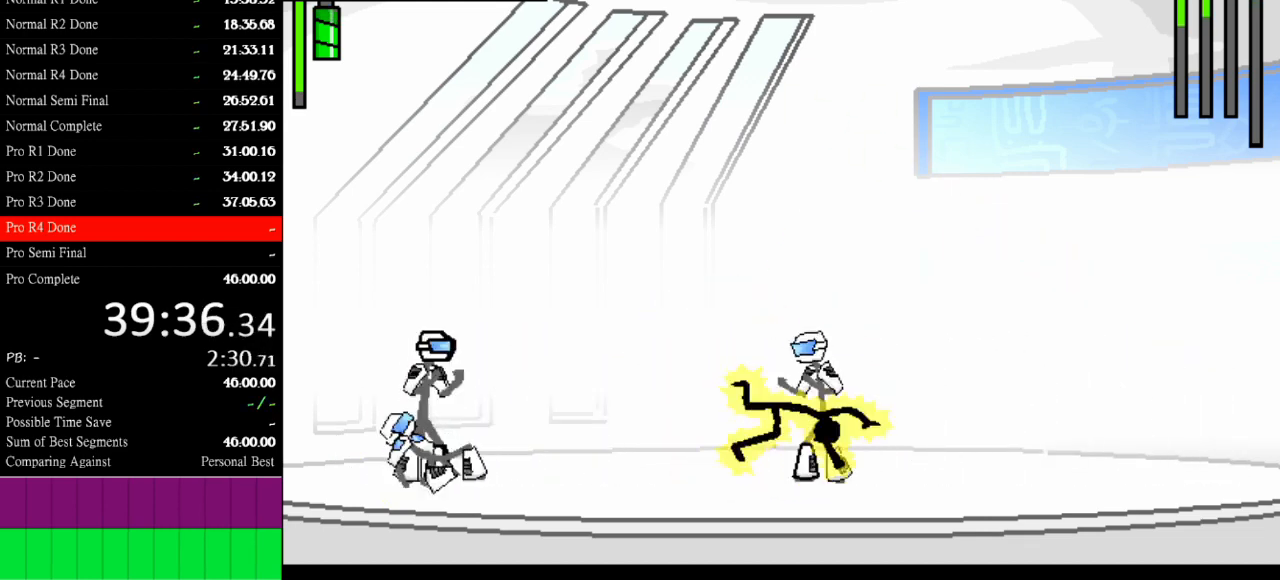
{"keys": [], "events": [[33, "down", "up"], [67, "right", "up"]]}
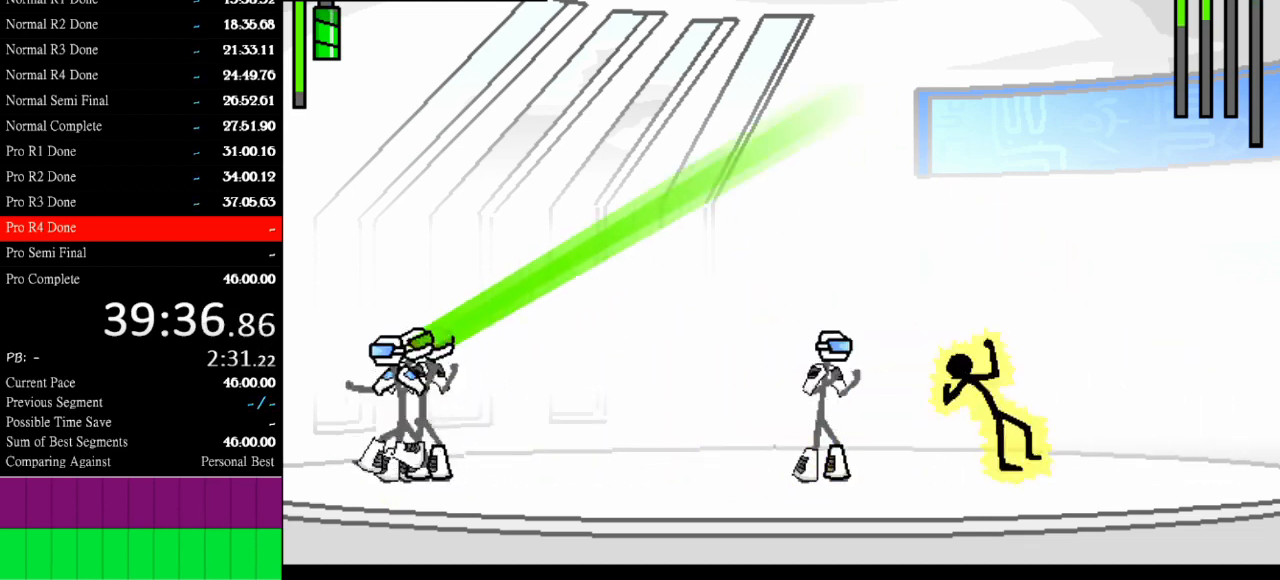
{"keys": ["a"], "events": [[333, "left", "down"], [433, "a", "down"], [433, "left", "up"]]}
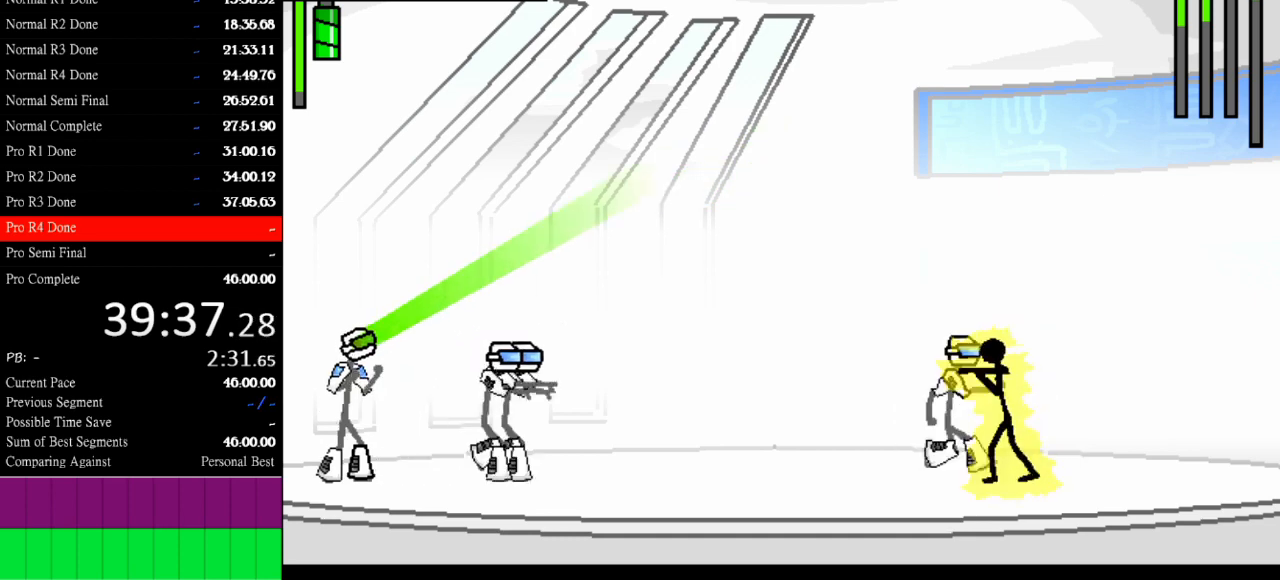
{"keys": ["a"], "events": []}
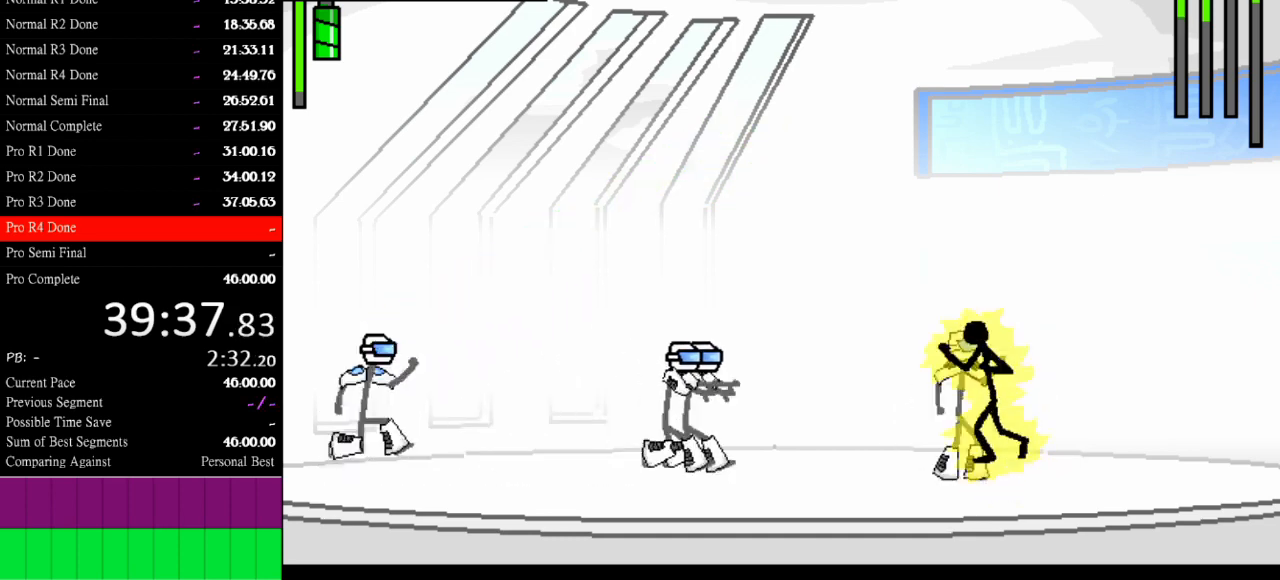
{"keys": ["a"], "events": [[233, "a", "up"], [367, "left", "down"], [400, "a", "down"], [467, "left", "up"]]}
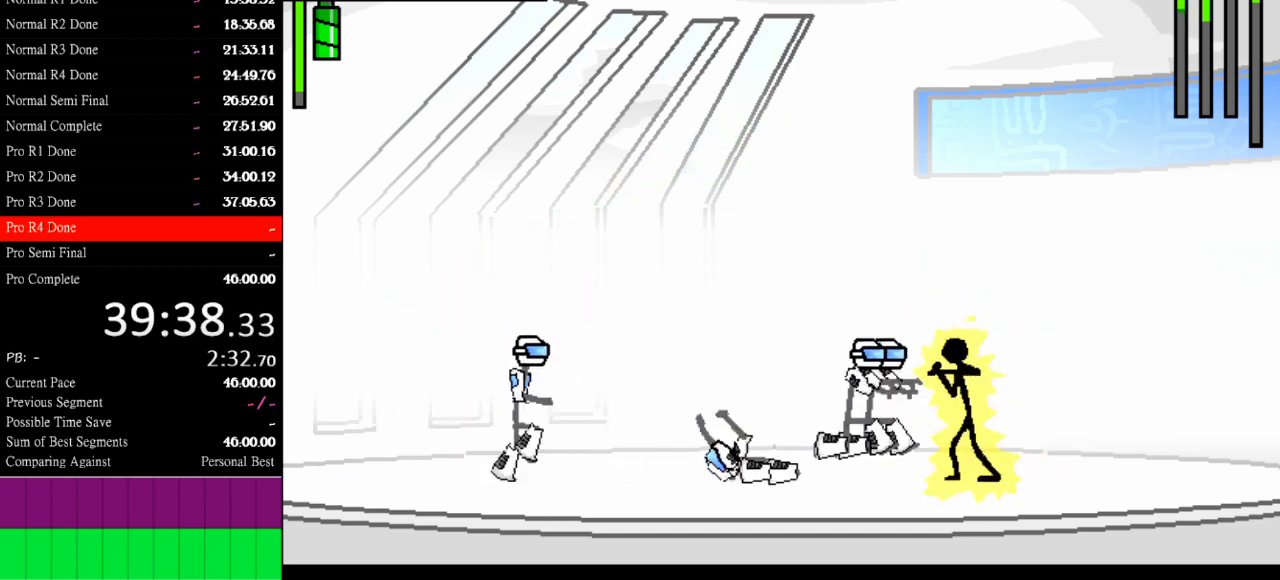
{"keys": ["a"], "events": []}
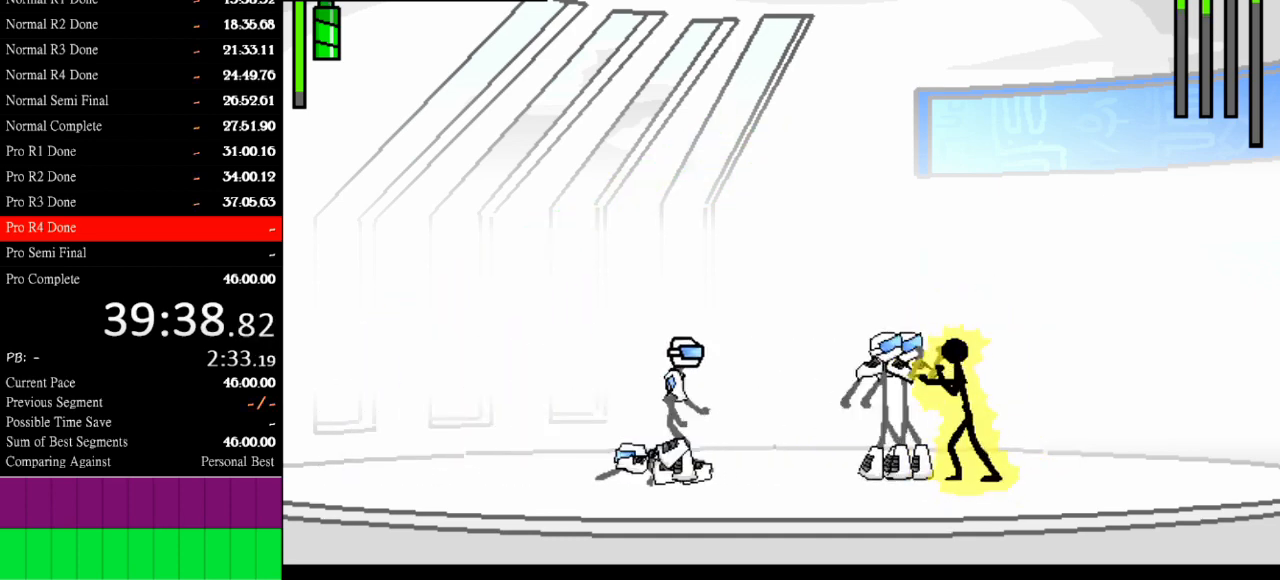
{"keys": ["w"], "events": [[333, "a", "up"], [467, "w", "down"]]}